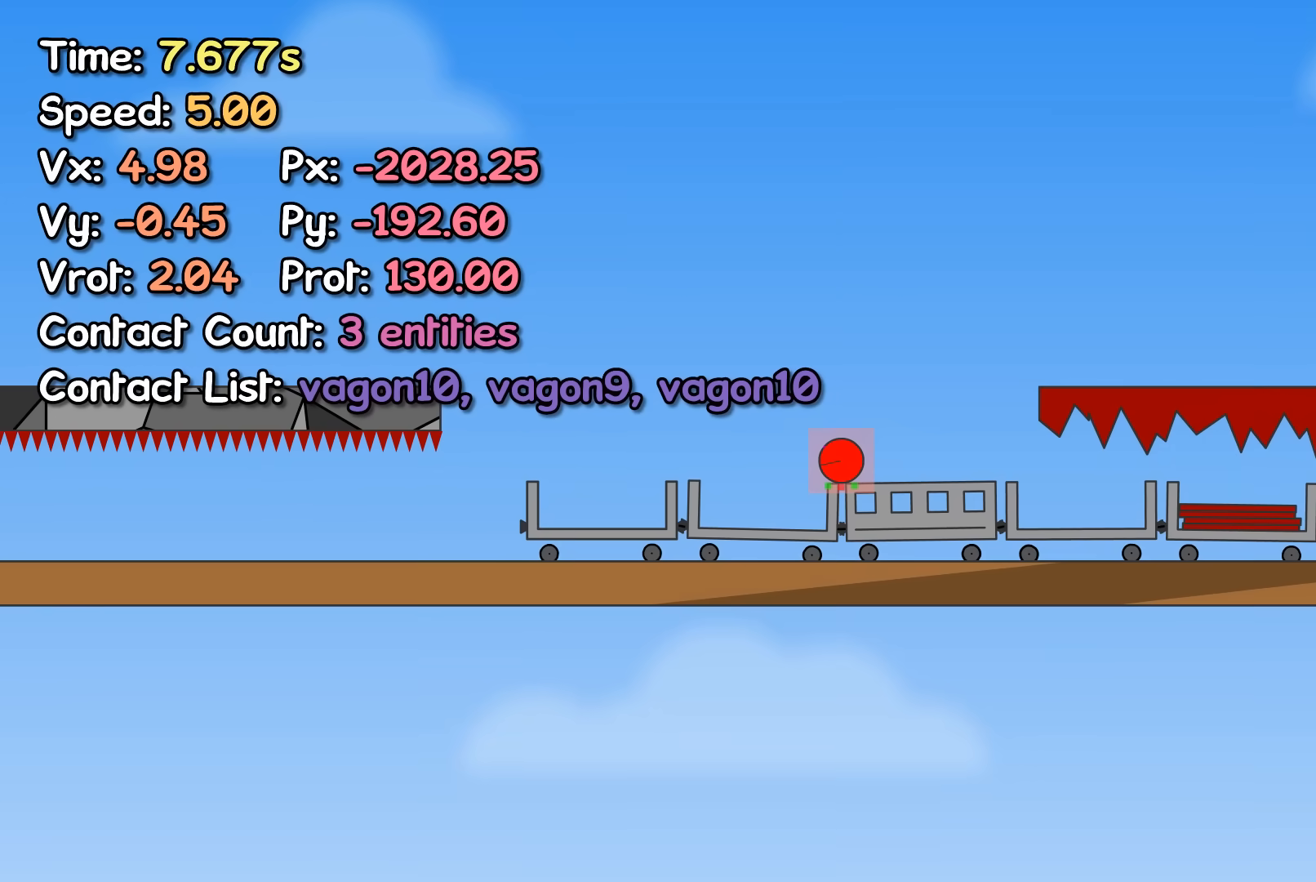
Gameplay with keyboard; each line is a JSON object with the keys held at the frame after it. "events" lists presses ("down") and releases ("up") of "left", "right" and "up" between this image and that frame as [ms after this image, input, new state], when the widget could be followed in between. No other keys are recorded. Mouse input is not recorded.
{"keys": ["right"], "events": []}
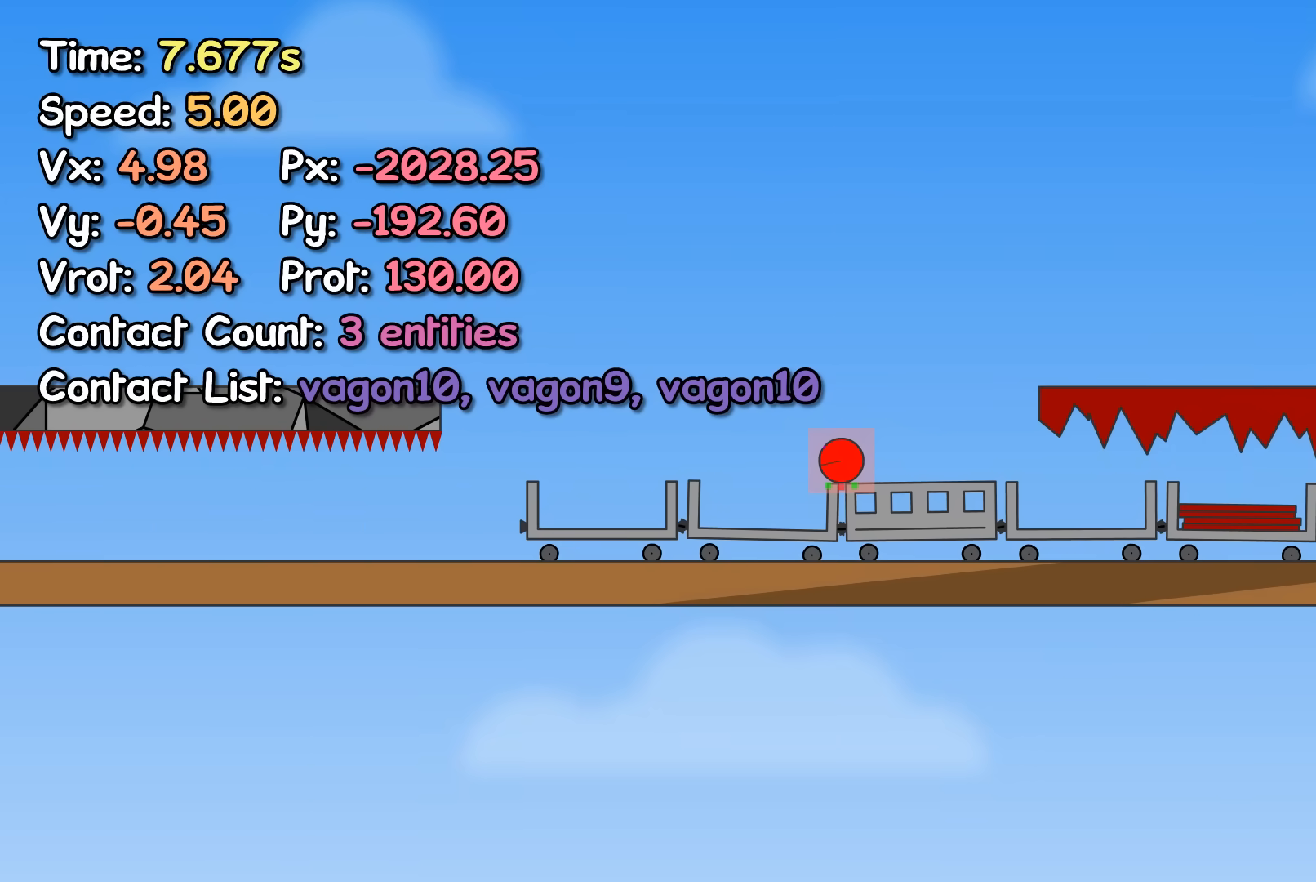
{"keys": ["right"], "events": []}
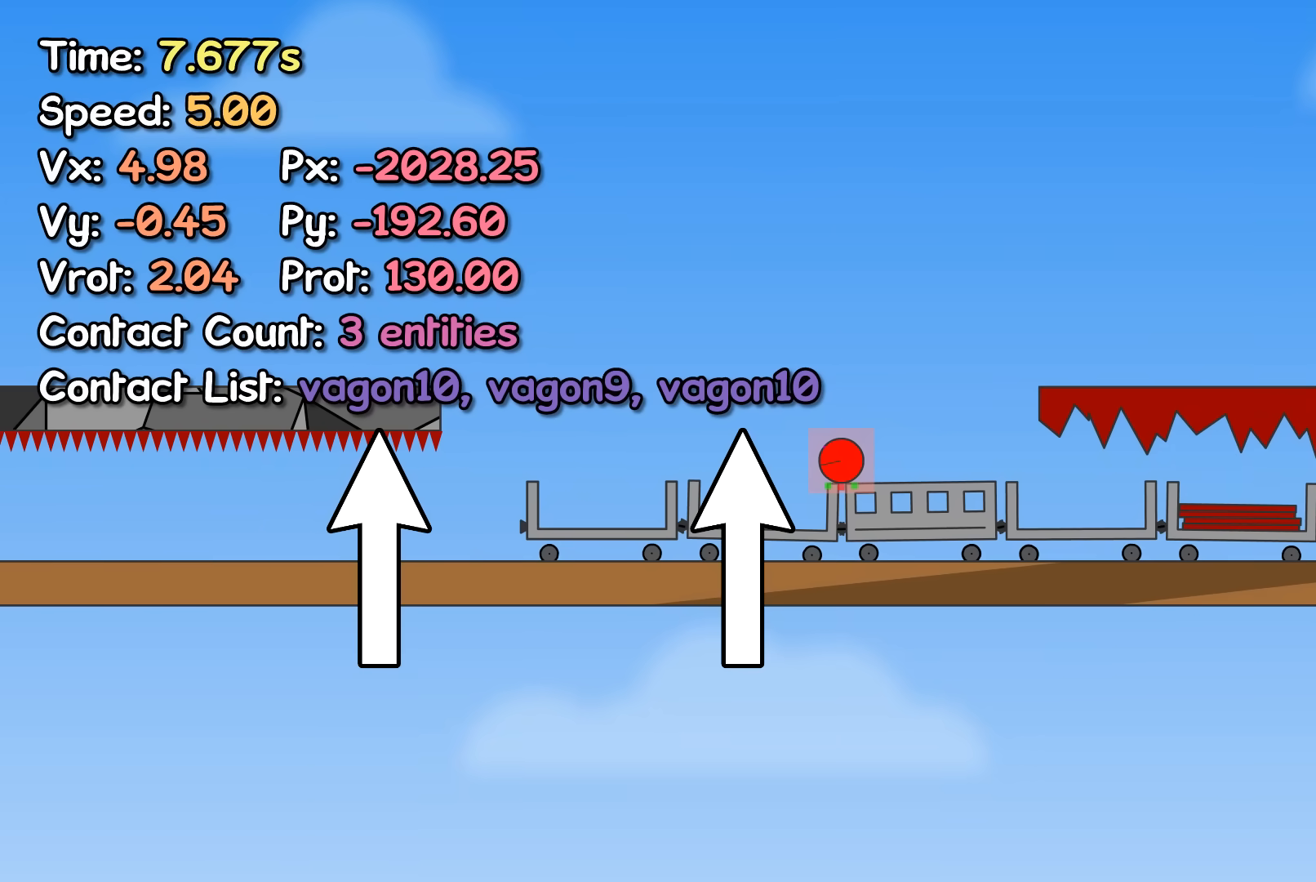
{"keys": ["right"], "events": []}
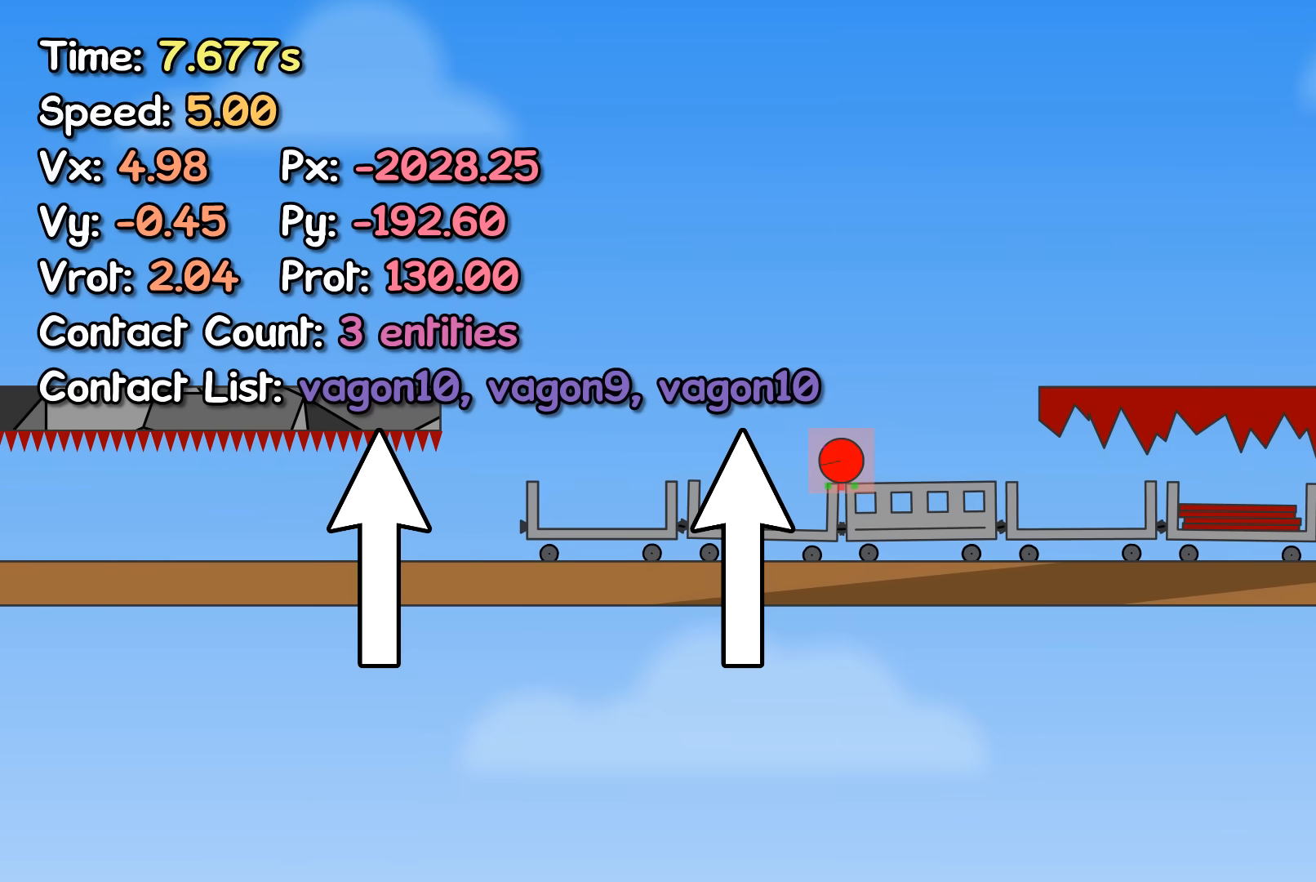
{"keys": ["right"], "events": []}
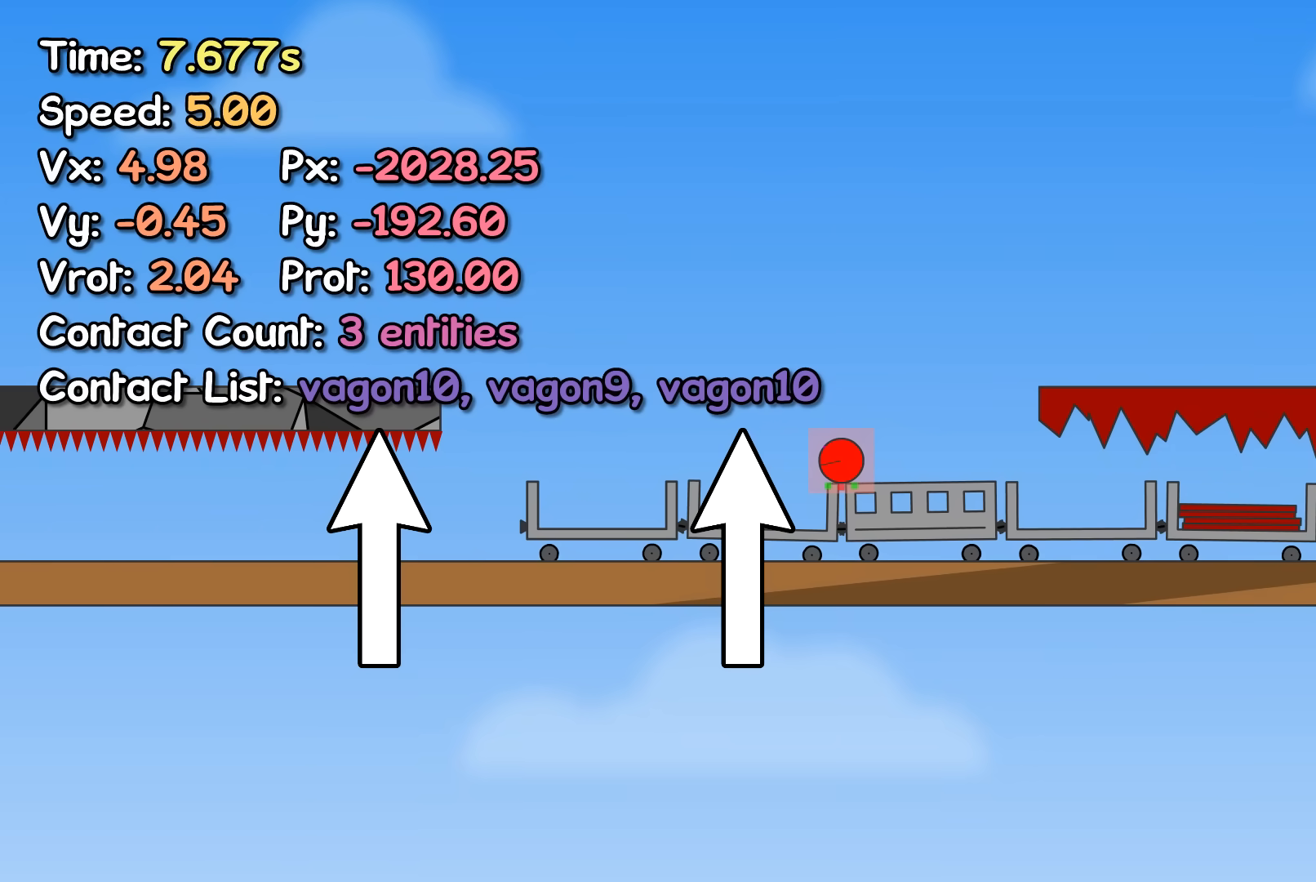
{"keys": ["right"], "events": []}
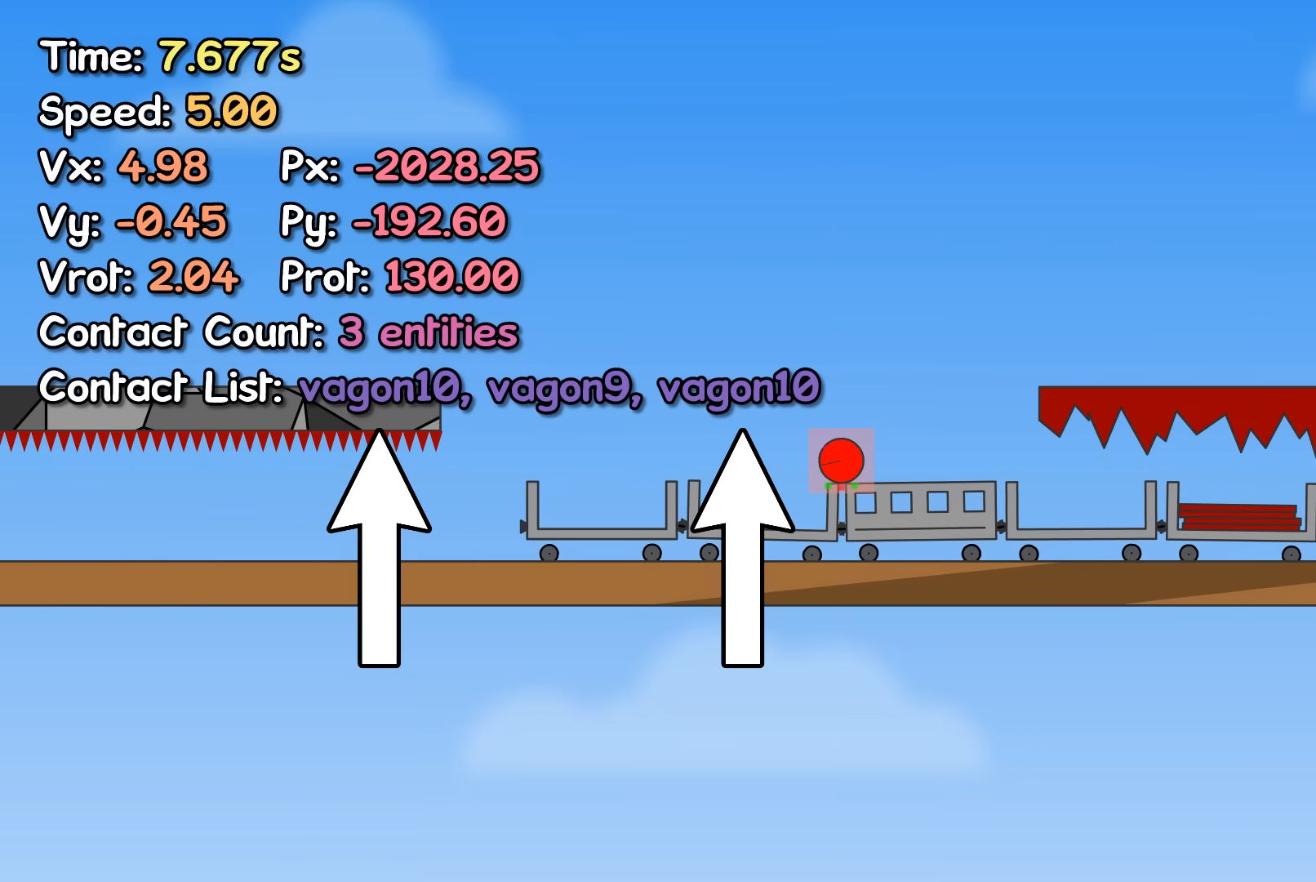
{"keys": ["right"], "events": []}
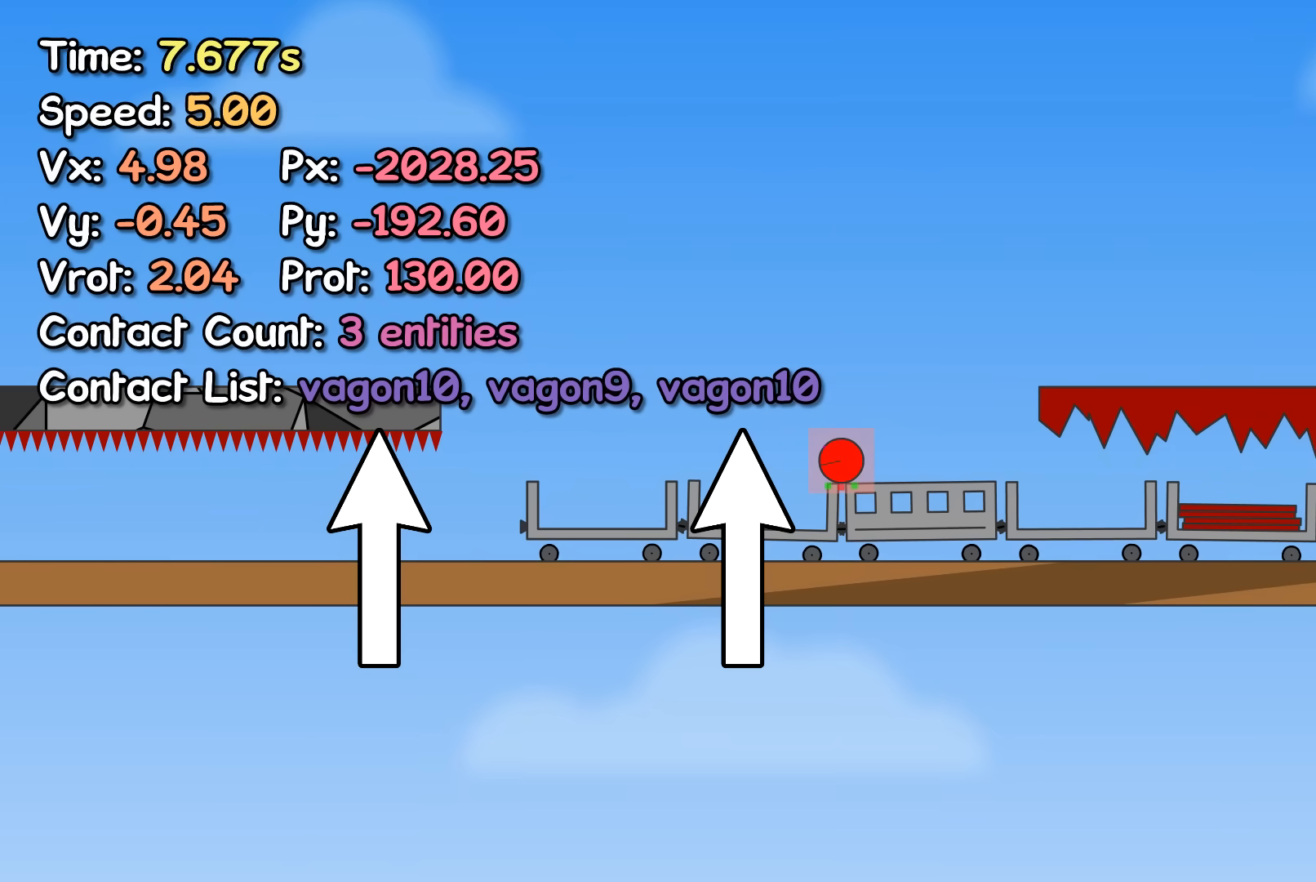
{"keys": ["right"], "events": []}
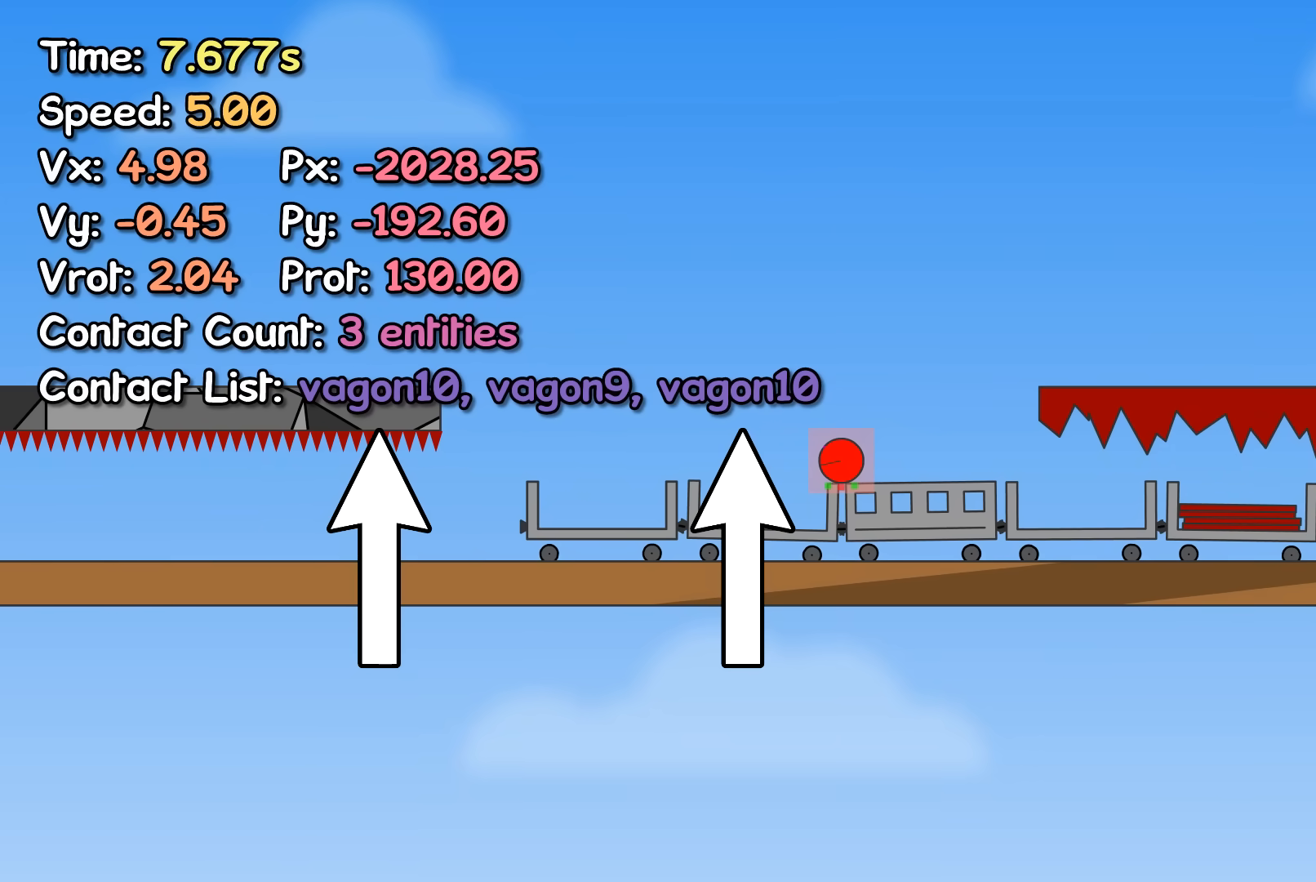
{"keys": ["right"], "events": []}
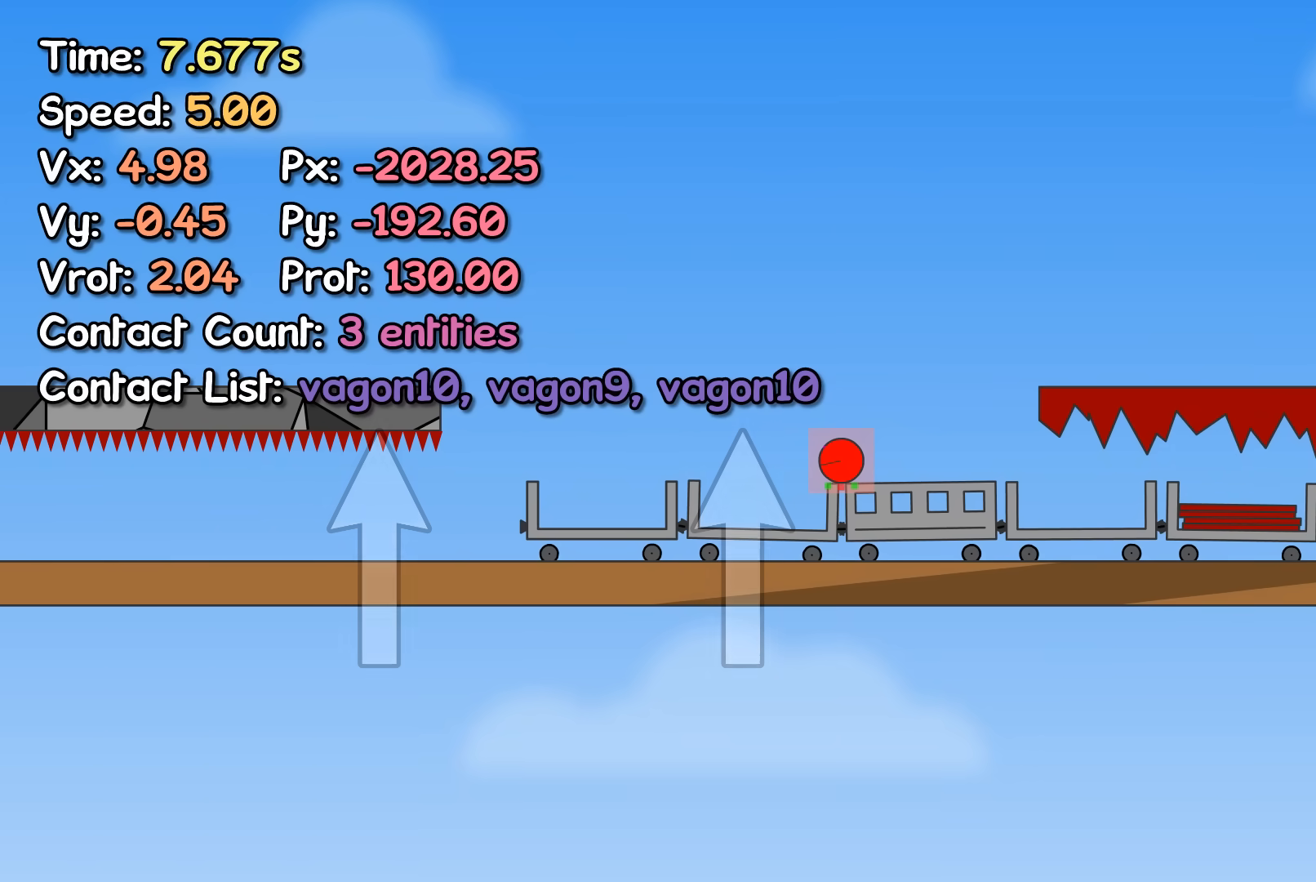
{"keys": ["right"], "events": []}
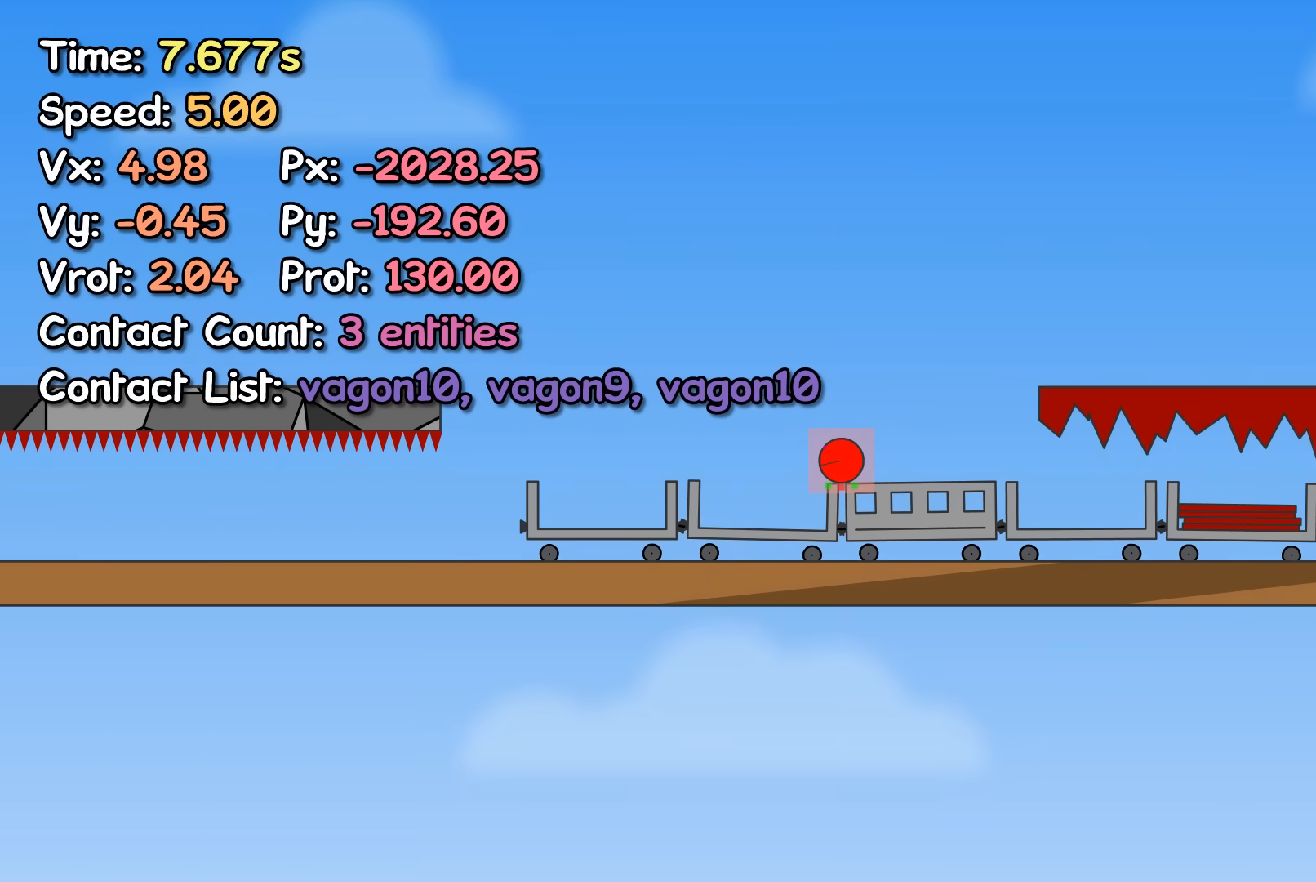
{"keys": ["right"], "events": []}
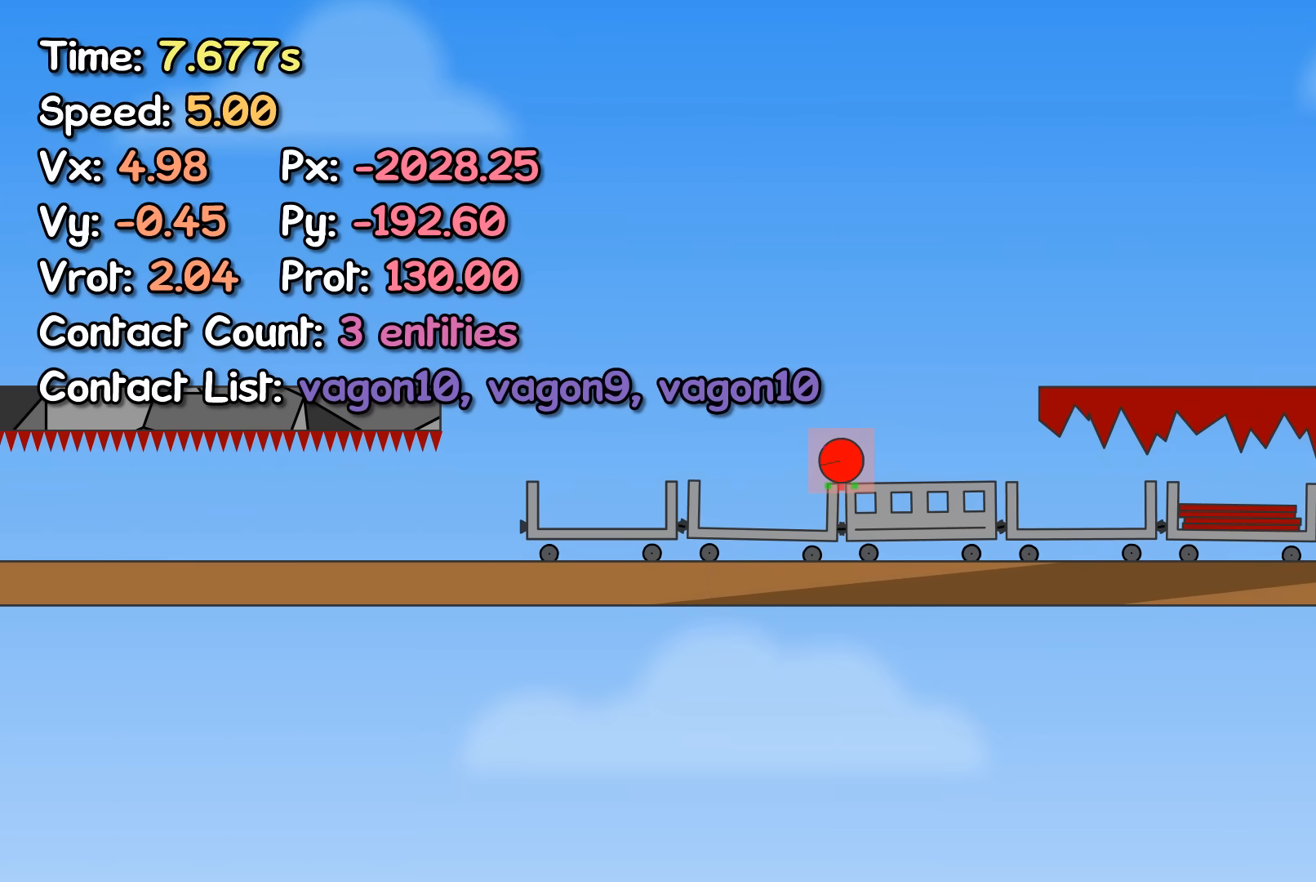
{"keys": ["right"], "events": []}
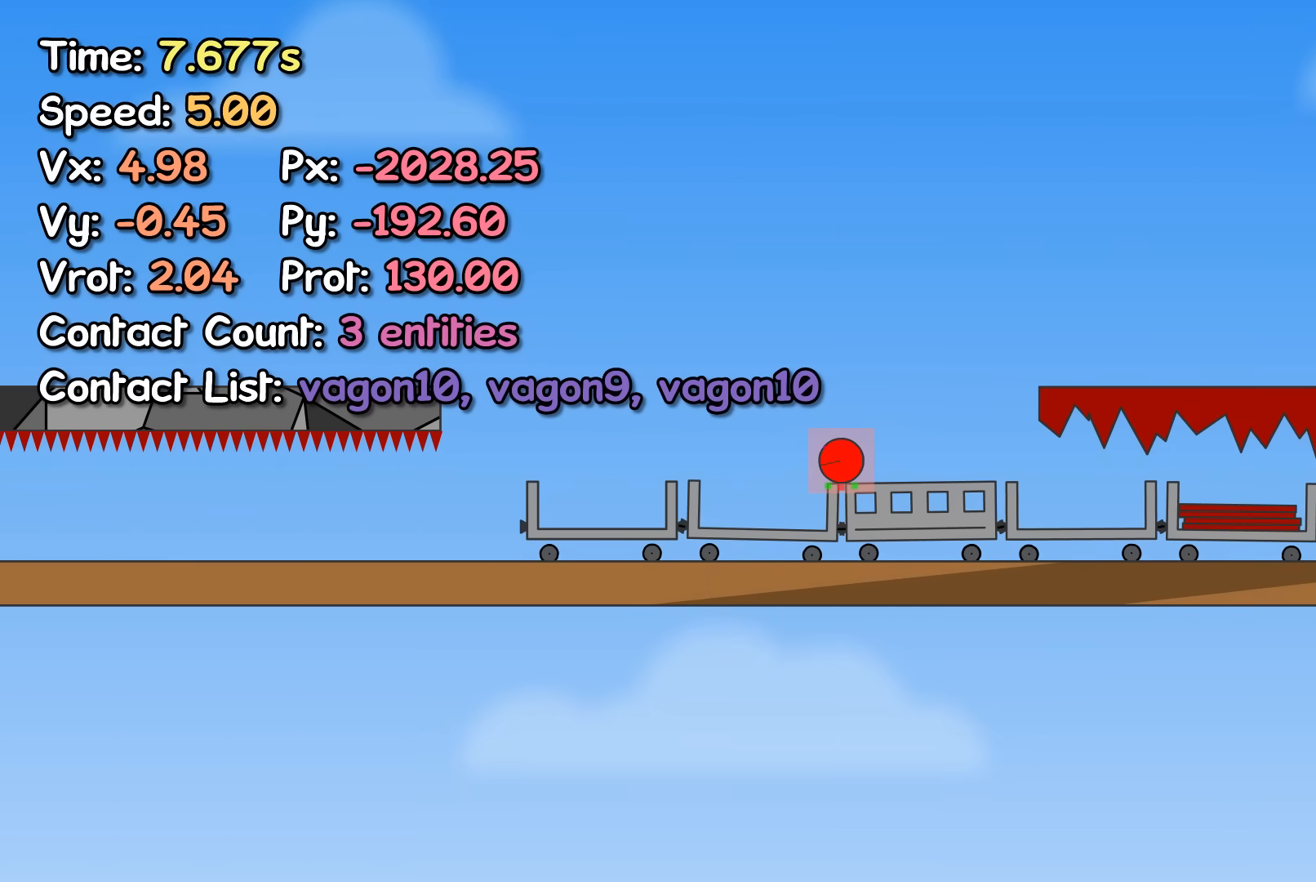
{"keys": ["right"], "events": []}
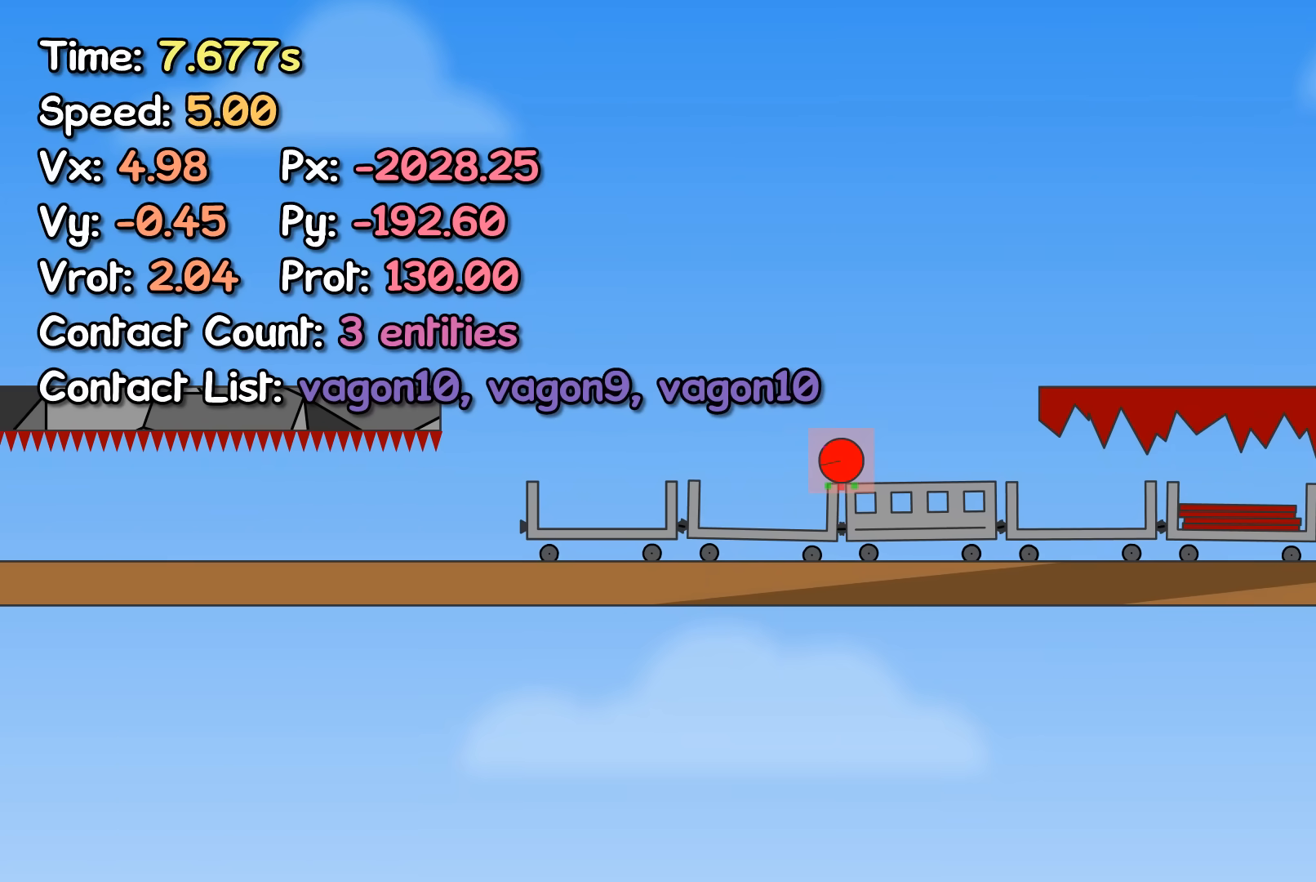
{"keys": ["right"], "events": []}
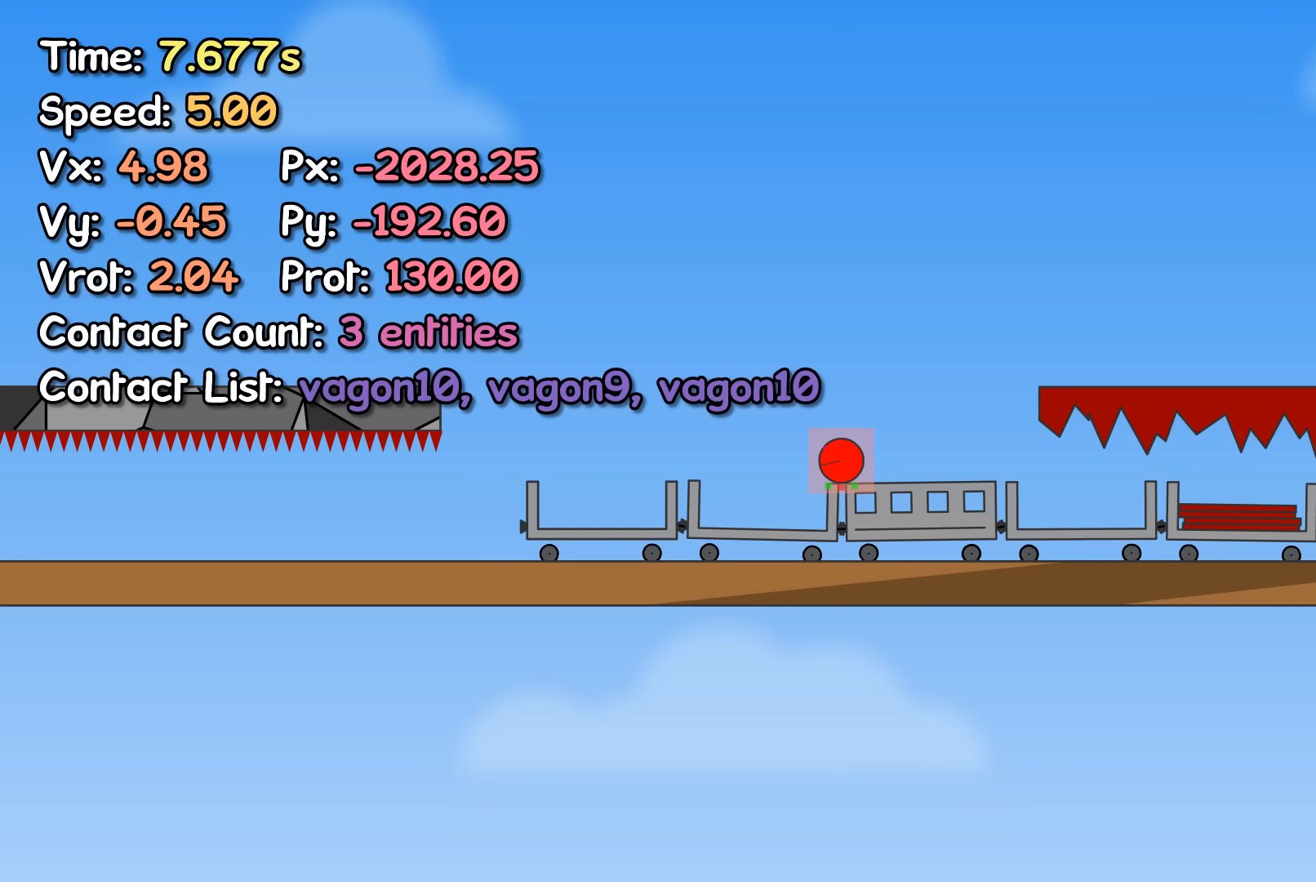
{"keys": ["right"], "events": []}
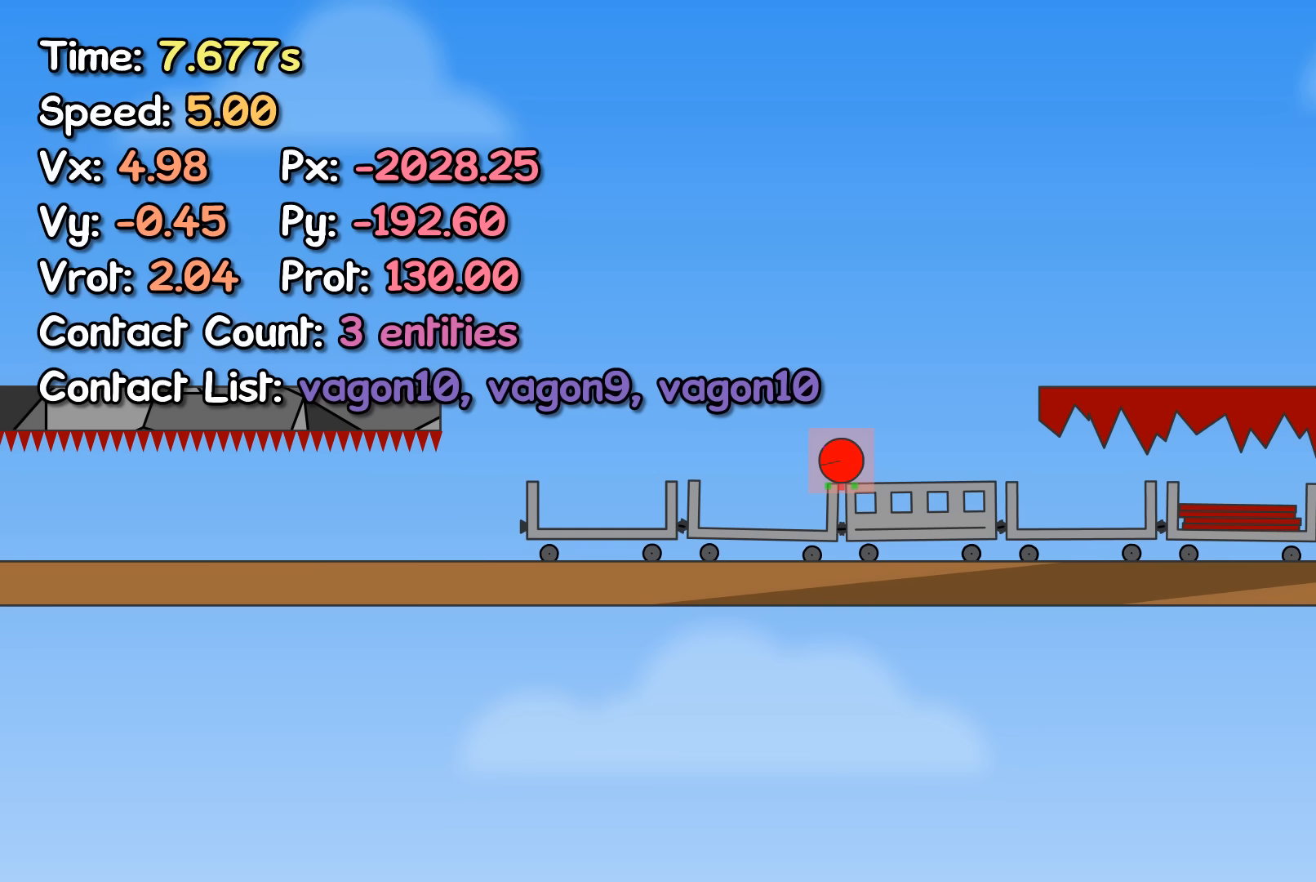
{"keys": ["right"], "events": []}
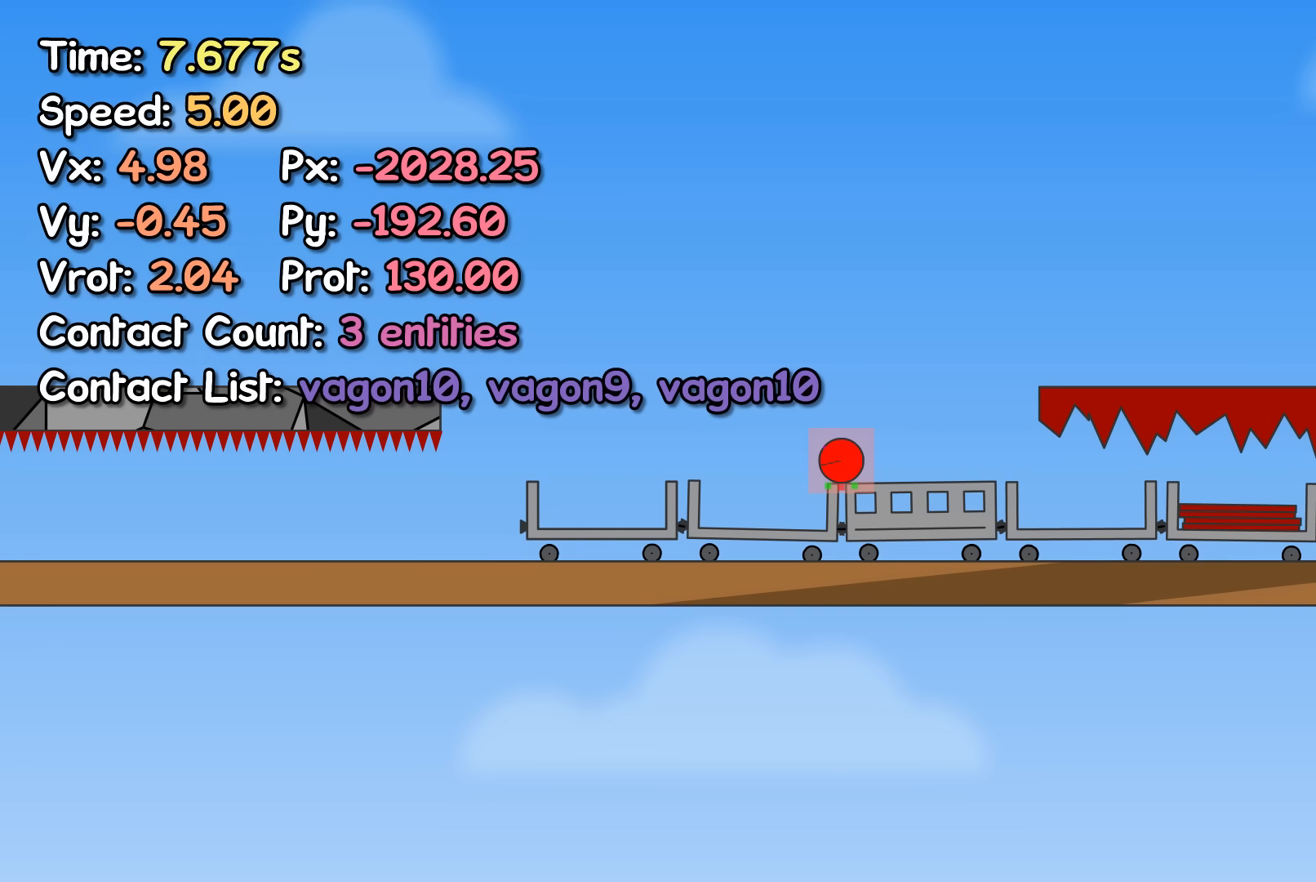
{"keys": ["right"], "events": []}
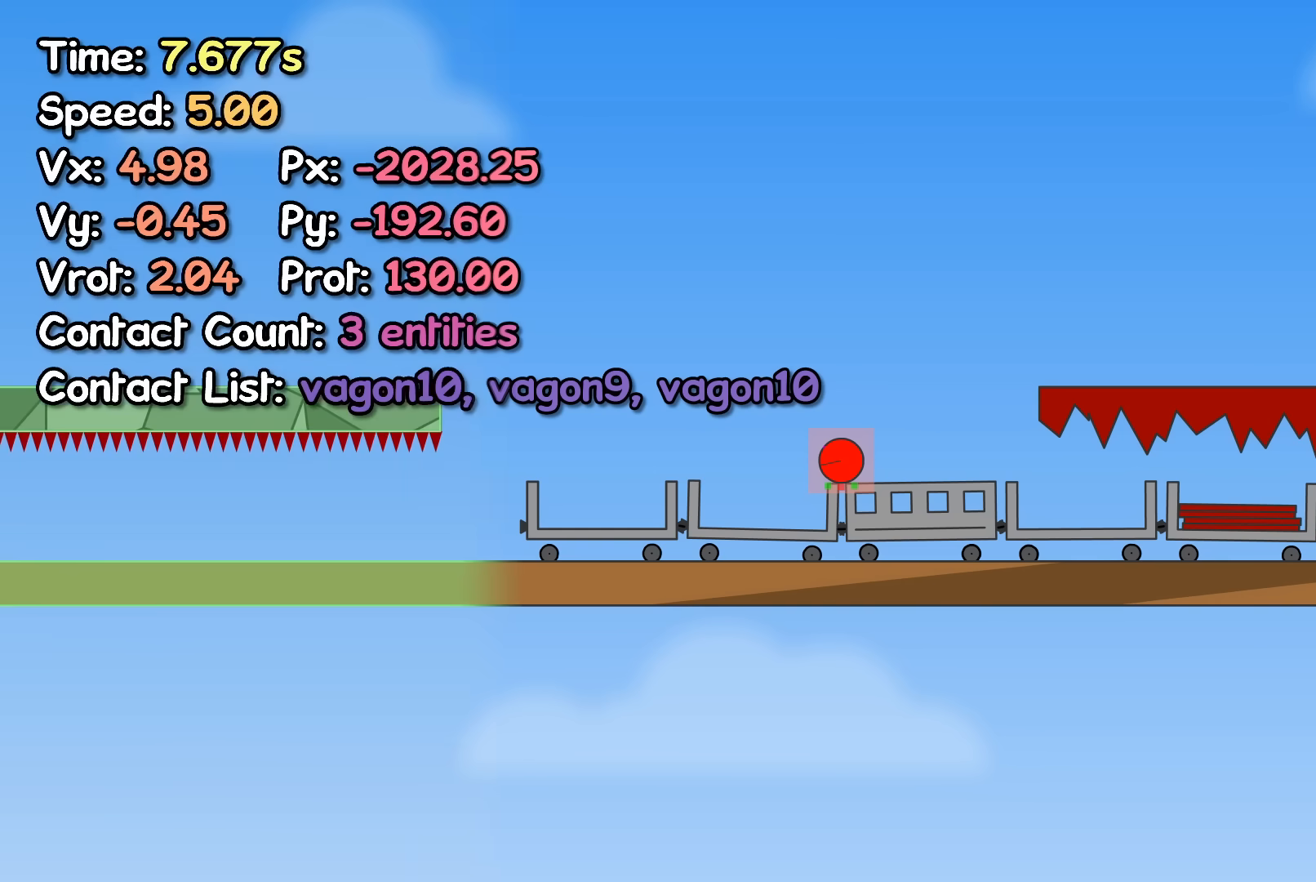
{"keys": ["right"], "events": []}
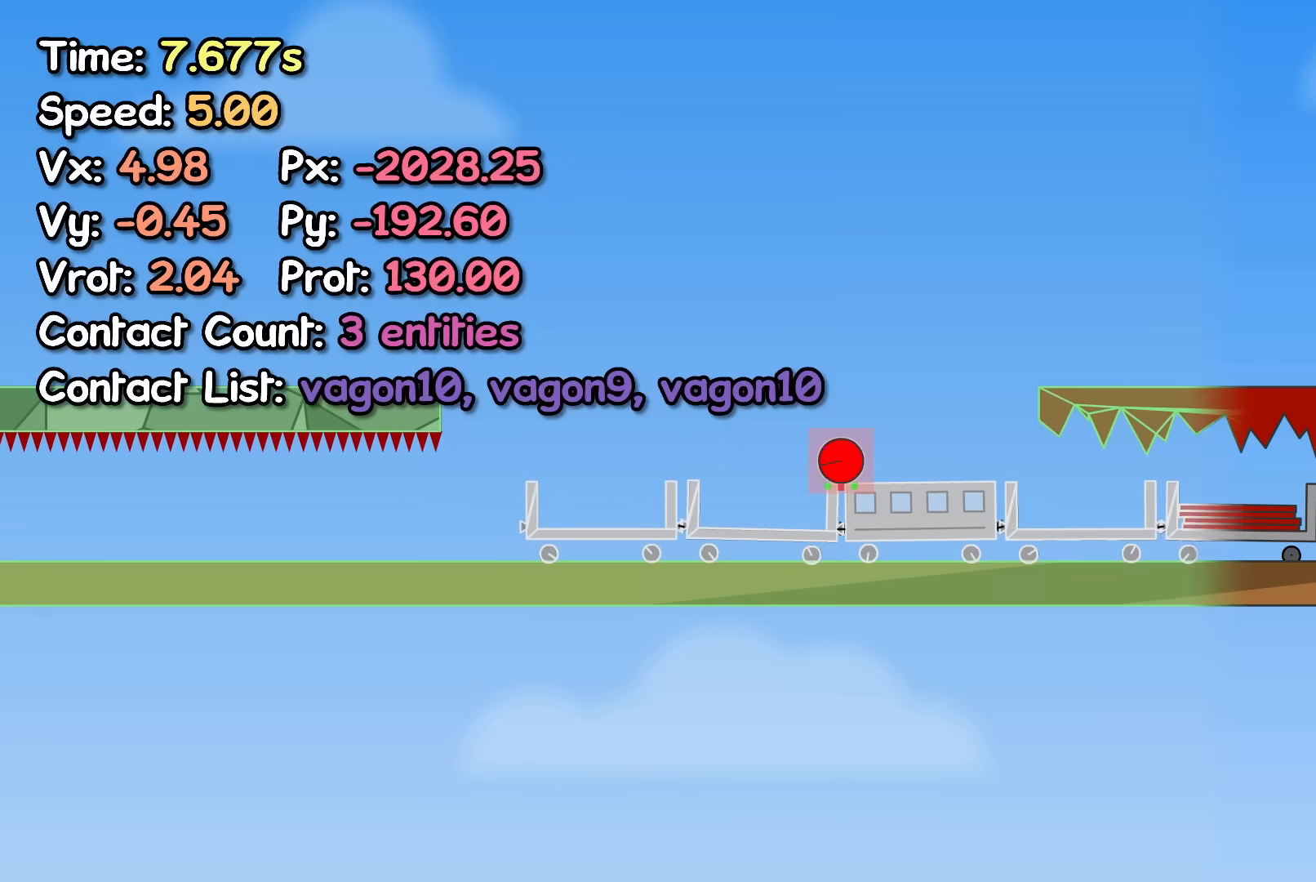
{"keys": ["right"], "events": []}
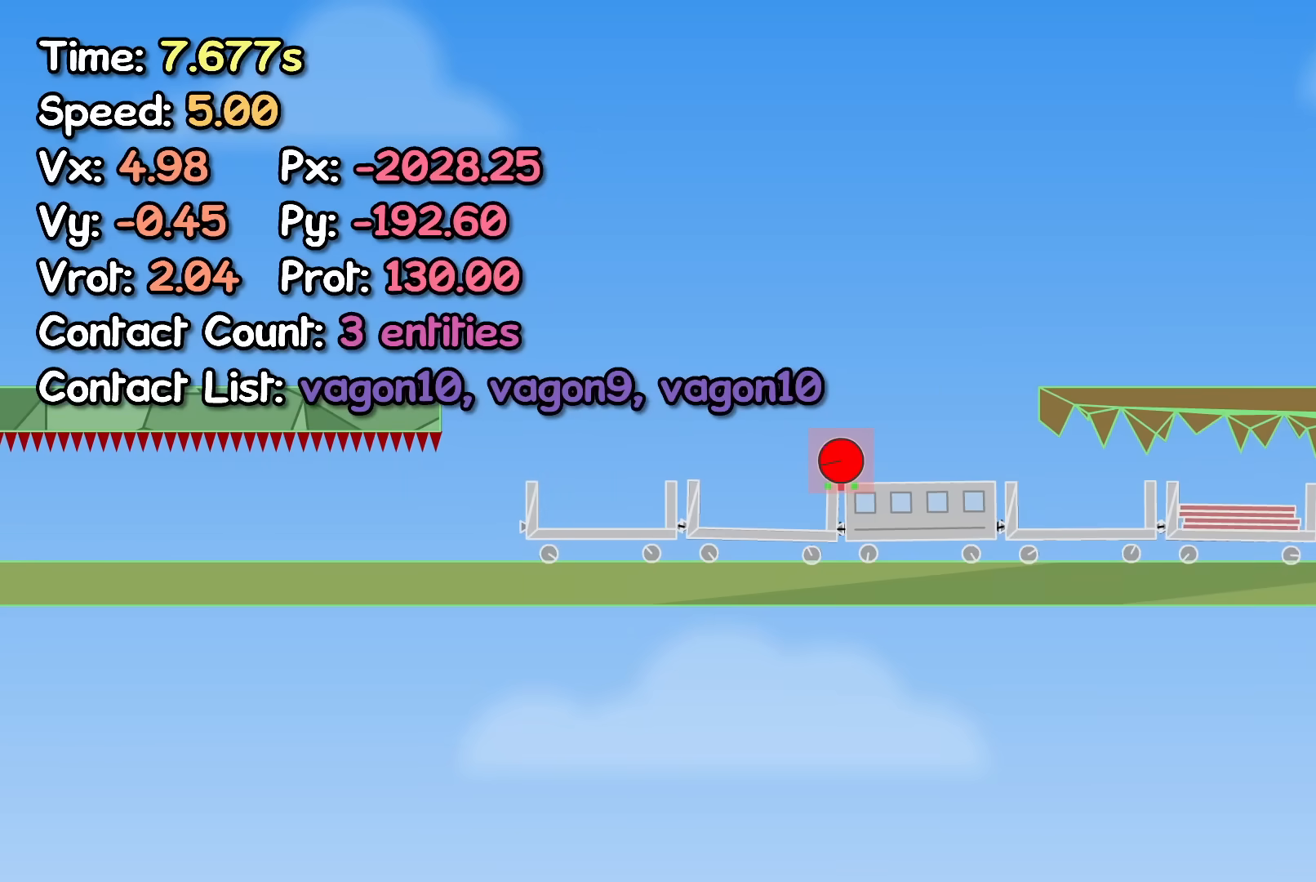
{"keys": ["right"], "events": []}